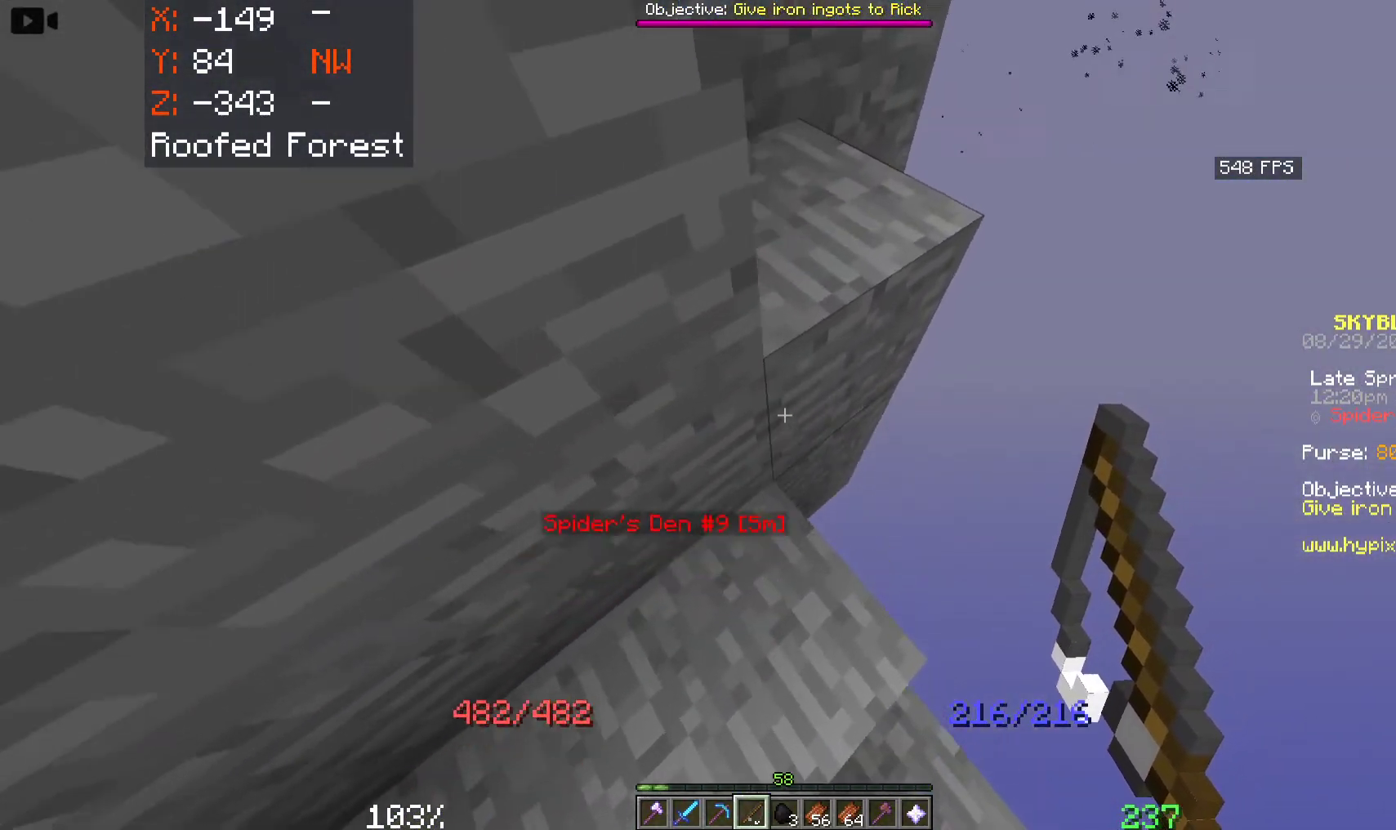
Gameplay with keyboard and mouse; each line is a JSON object with the keys and mouse buttons held at the frame after it. "events" lists presses ("down") and releases ("up") of "a", "d", "s", "space", "w", "mouse_left" and "mouse_right" between this image and that frame as [ms after this image, input, new state], when the widget could be followed in between. "mouse_left", "mouse_right" = the "left", "right" buttons of the "mouse" list. No other keys are recorded. Fast repeated clicks can show as one long hold. Mouse movement is not recorded.
{"keys": ["d", "s"], "mouse": [], "events": [[200, "w", "up"], [216, "d", "down"], [366, "s", "down"]]}
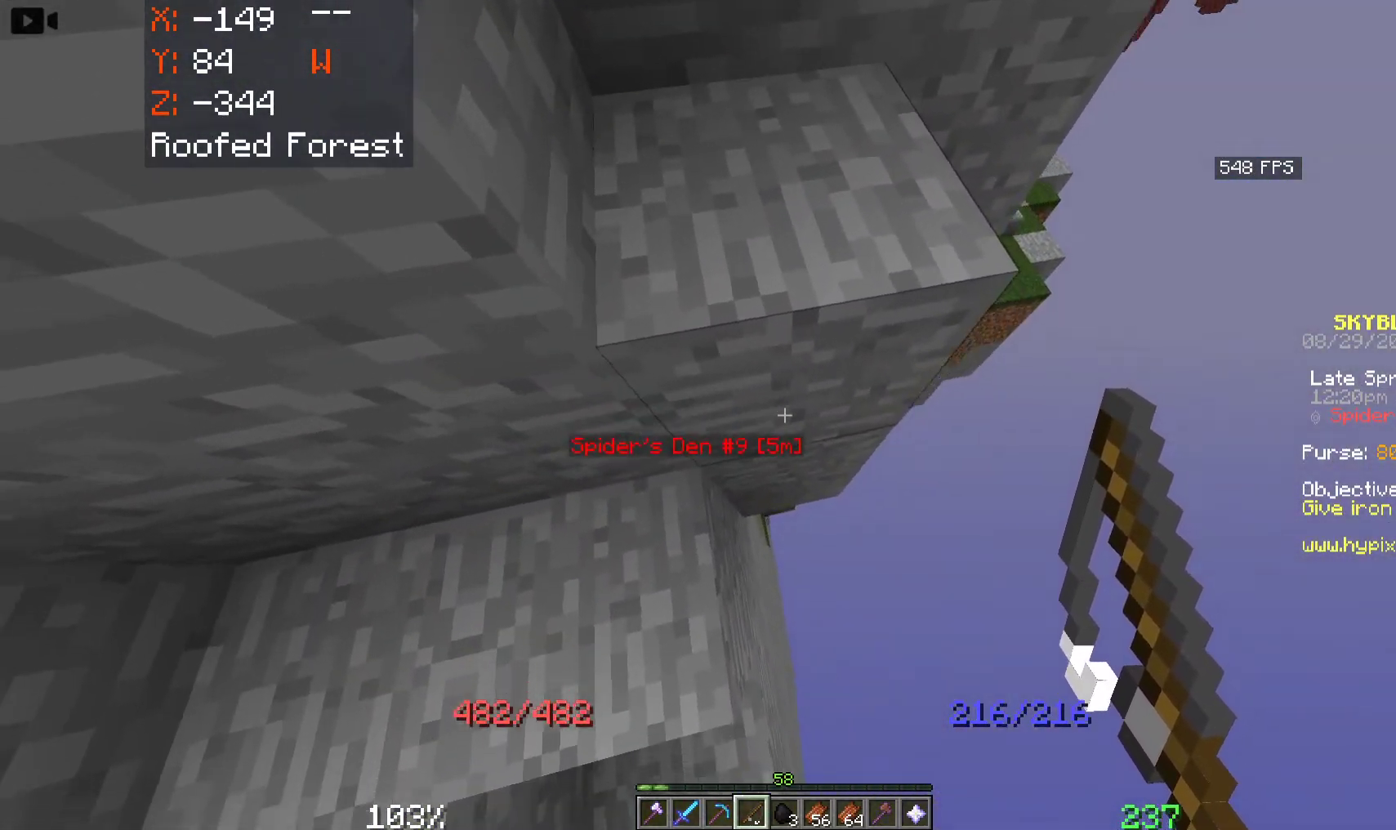
{"keys": ["d", "w"], "mouse": [], "events": [[316, "s", "up"], [466, "w", "down"]]}
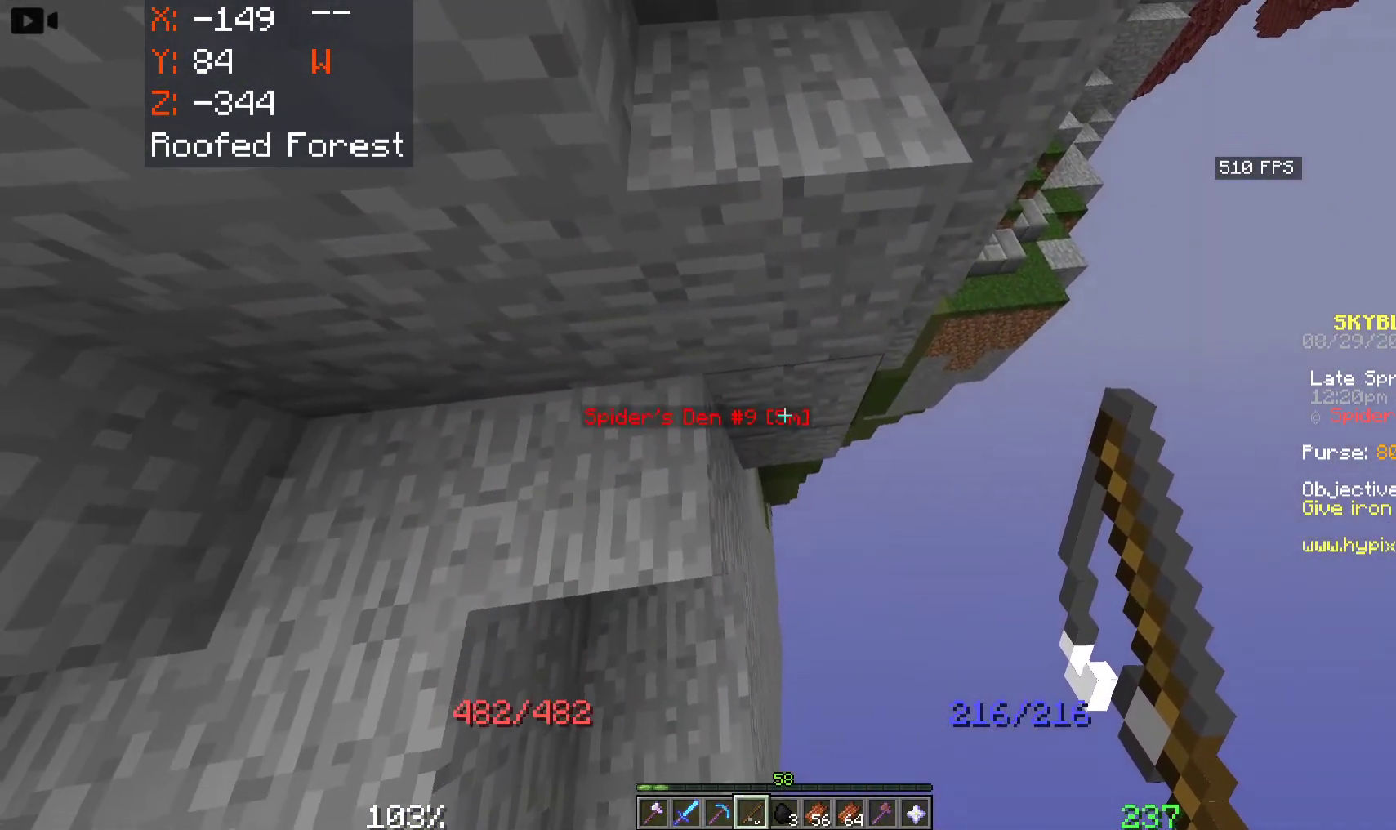
{"keys": ["d", "w"], "mouse": [], "events": [[183, "w", "up"], [416, "w", "down"]]}
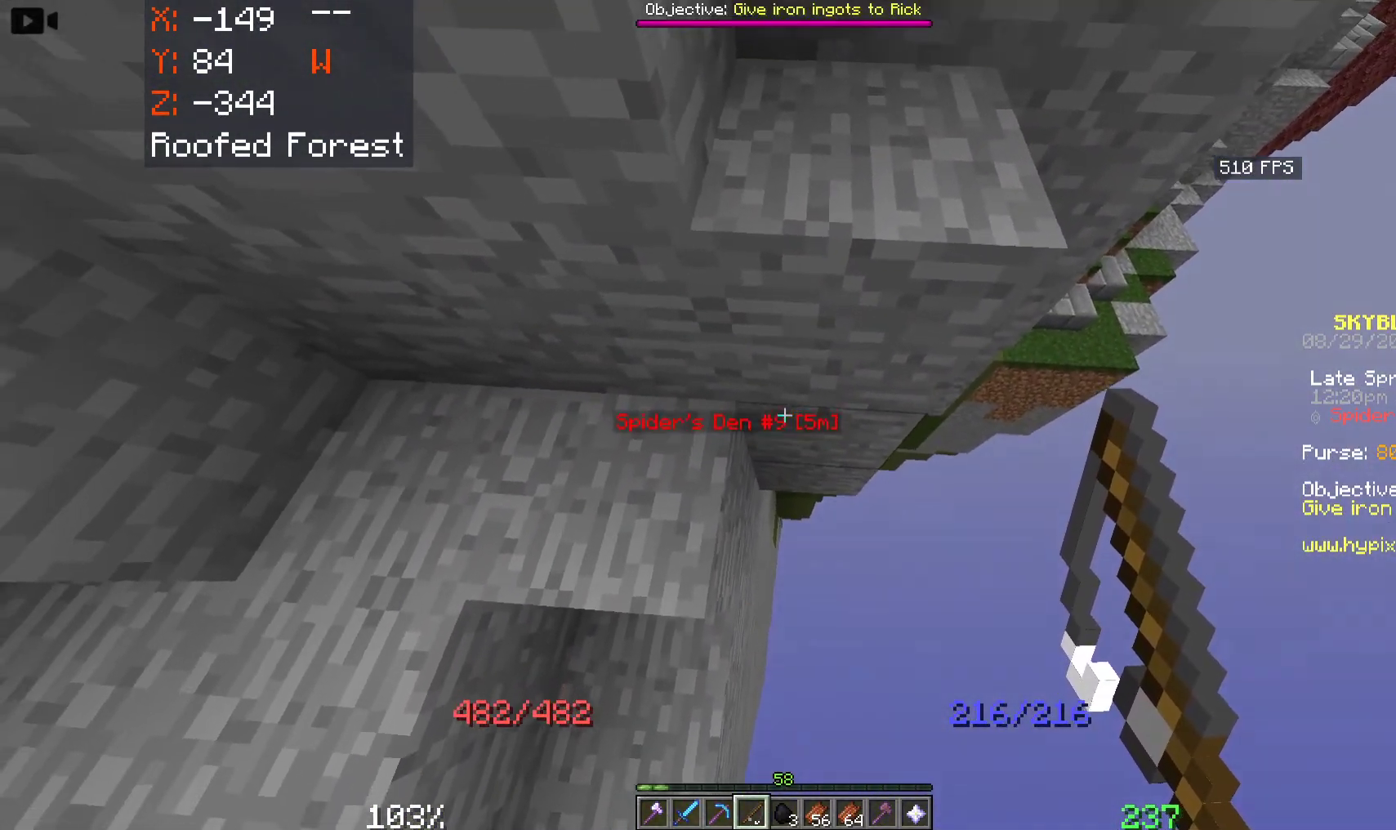
{"keys": ["d", "w"], "mouse": [], "events": [[150, "d", "up"], [366, "d", "down"]]}
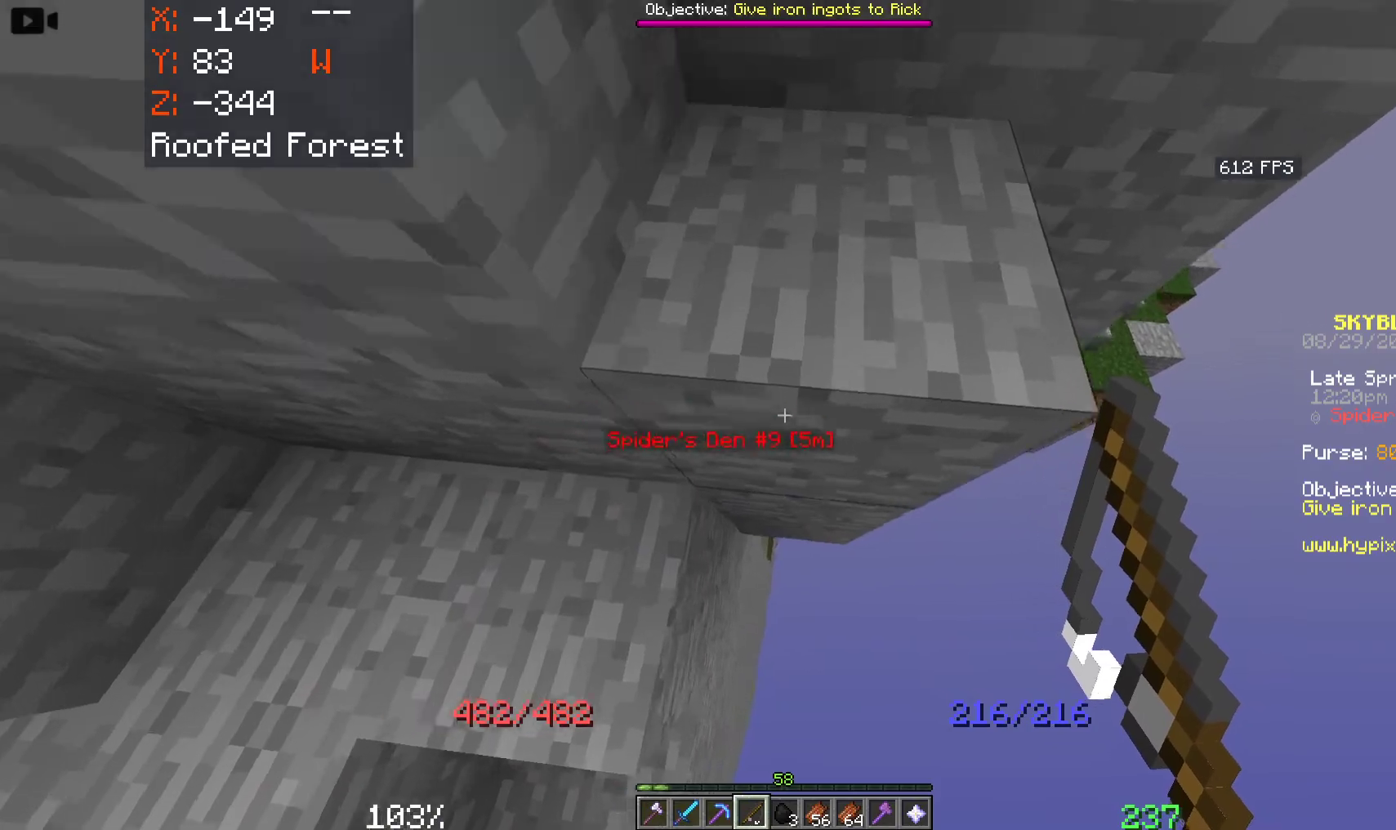
{"keys": ["d", "space", "w"], "mouse": ["right"], "events": [[166, "d", "up"], [383, "space", "down"], [416, "d", "down"], [433, "mouse_right", "down"]]}
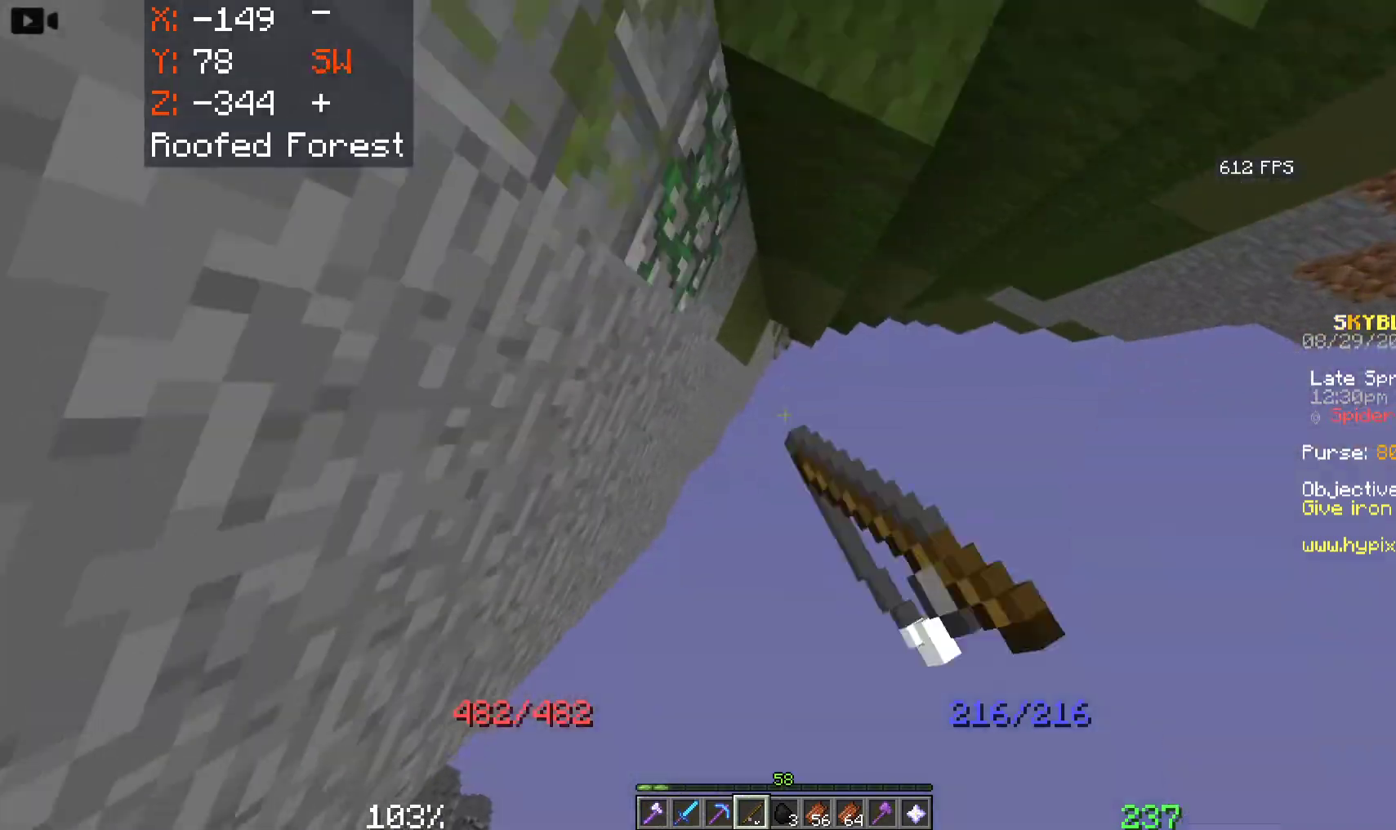
{"keys": ["s", "space"], "mouse": [], "events": [[150, "w", "up"], [200, "w", "down"], [266, "s", "down"], [283, "mouse_right", "up"], [300, "w", "up"], [450, "d", "up"]]}
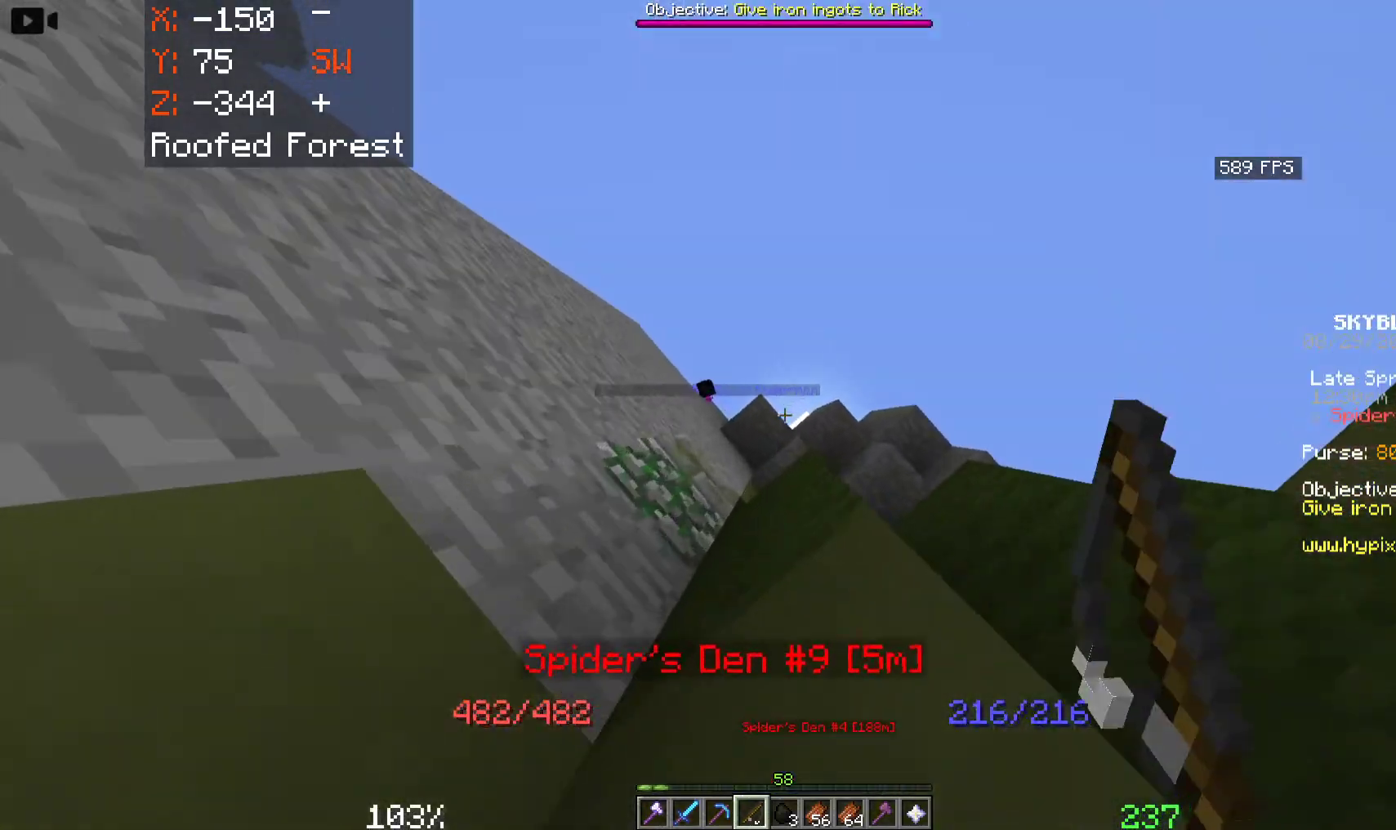
{"keys": ["space", "w"], "mouse": [], "events": [[300, "s", "up"], [300, "w", "down"], [416, "d", "down"], [483, "d", "up"]]}
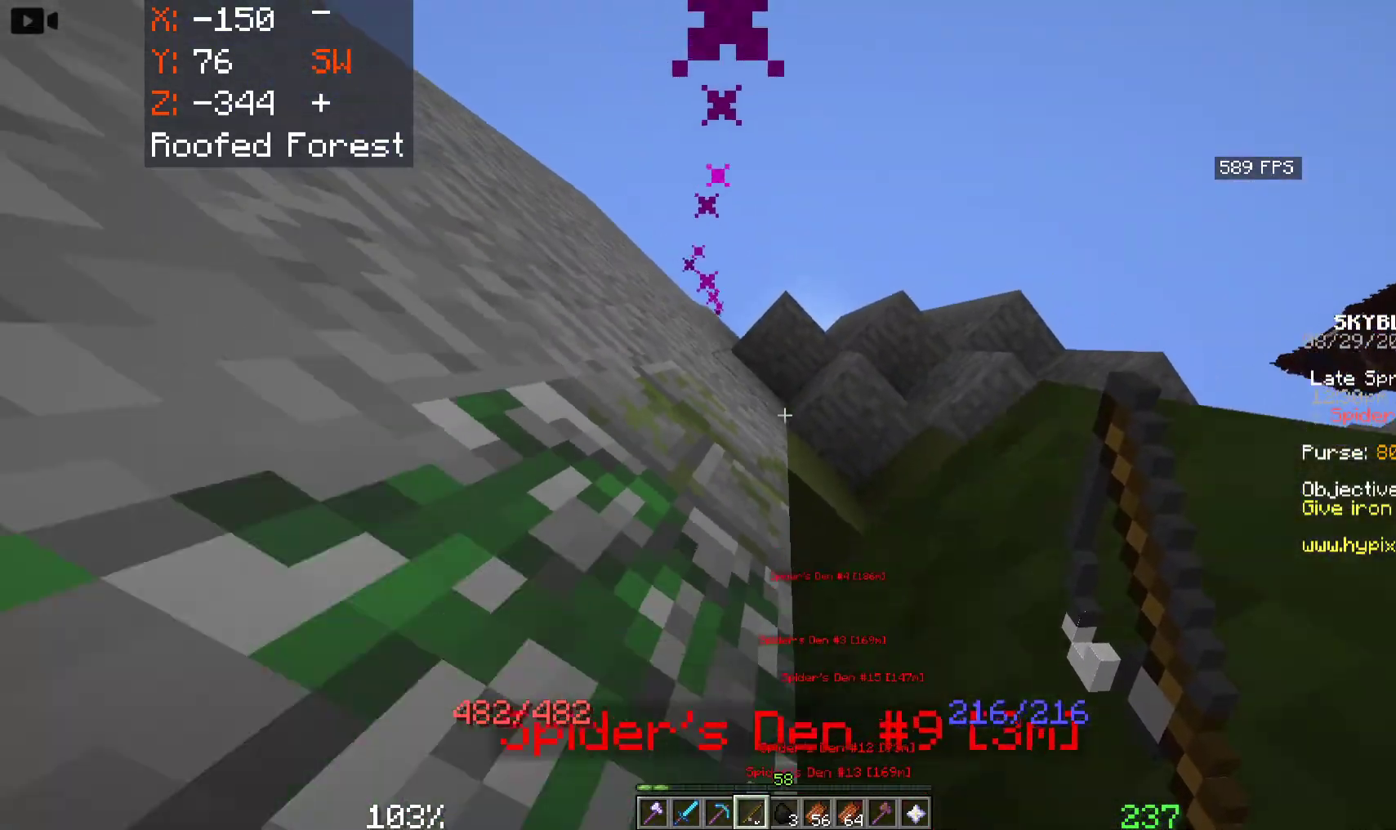
{"keys": ["space", "w"], "mouse": [], "events": [[16, "mouse_right", "down"], [400, "mouse_right", "up"]]}
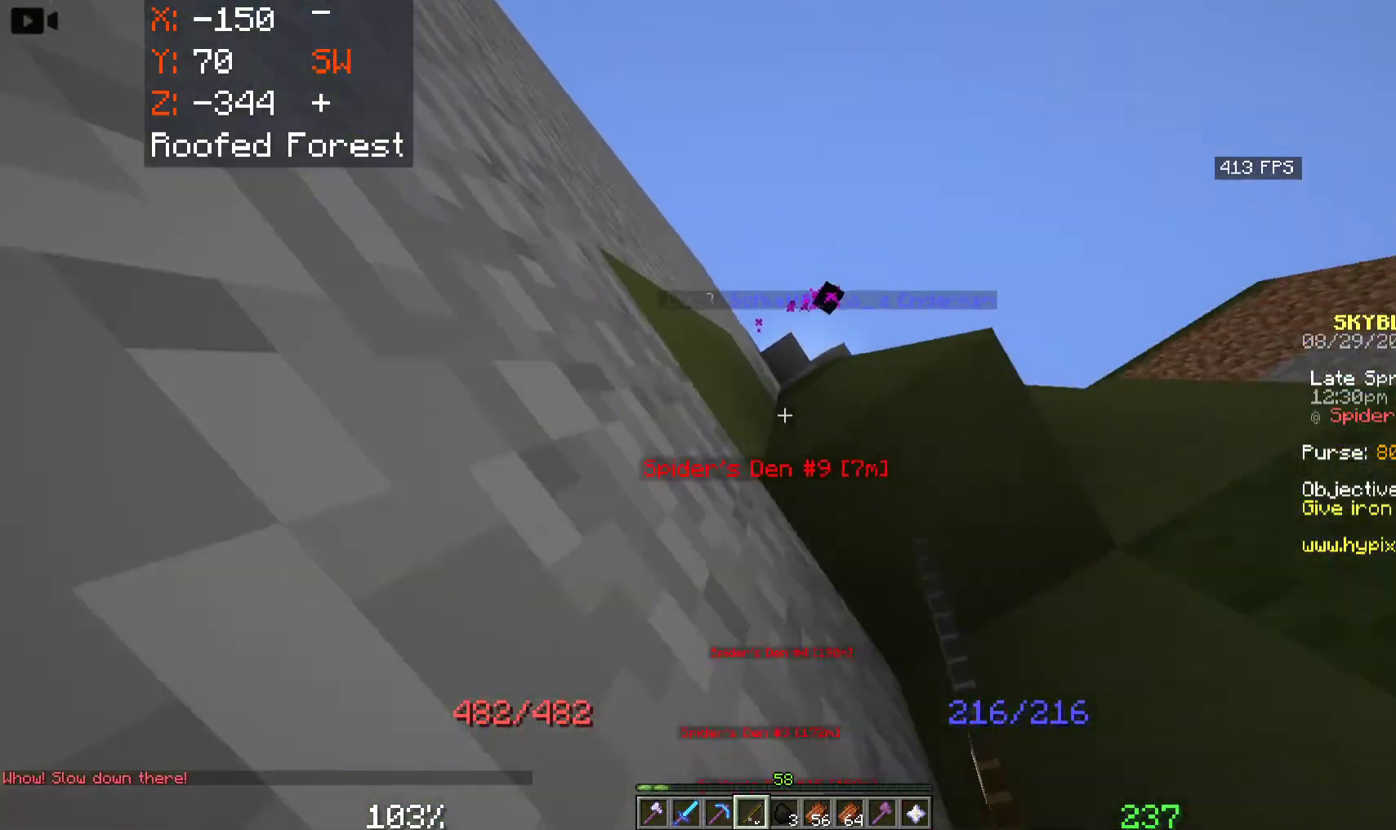
{"keys": ["space", "w"], "mouse": ["right"], "events": [[483, "mouse_right", "down"]]}
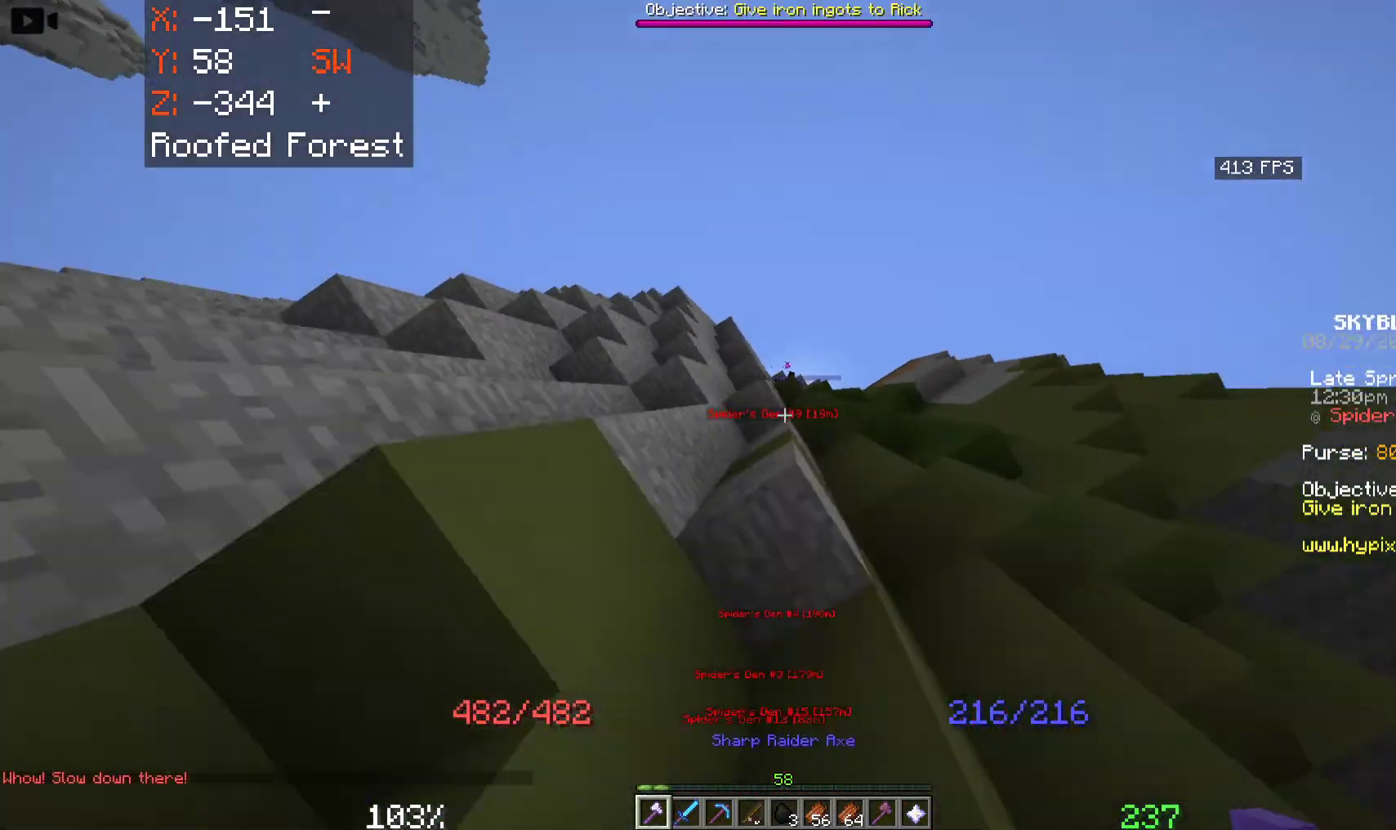
{"keys": ["space", "w"], "mouse": [], "events": [[233, "mouse_right", "up"]]}
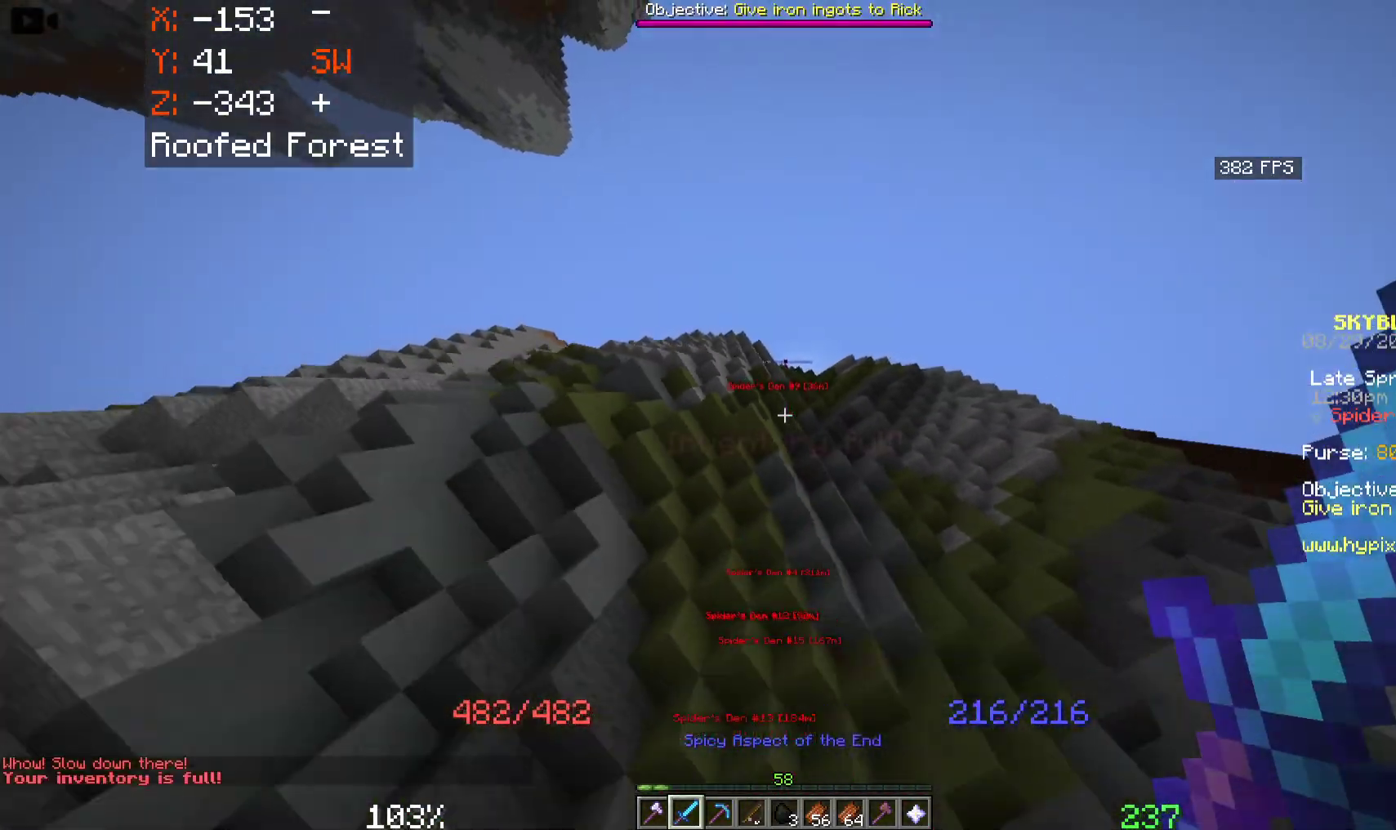
{"keys": [], "mouse": [], "events": [[100, "space", "up"], [483, "w", "up"]]}
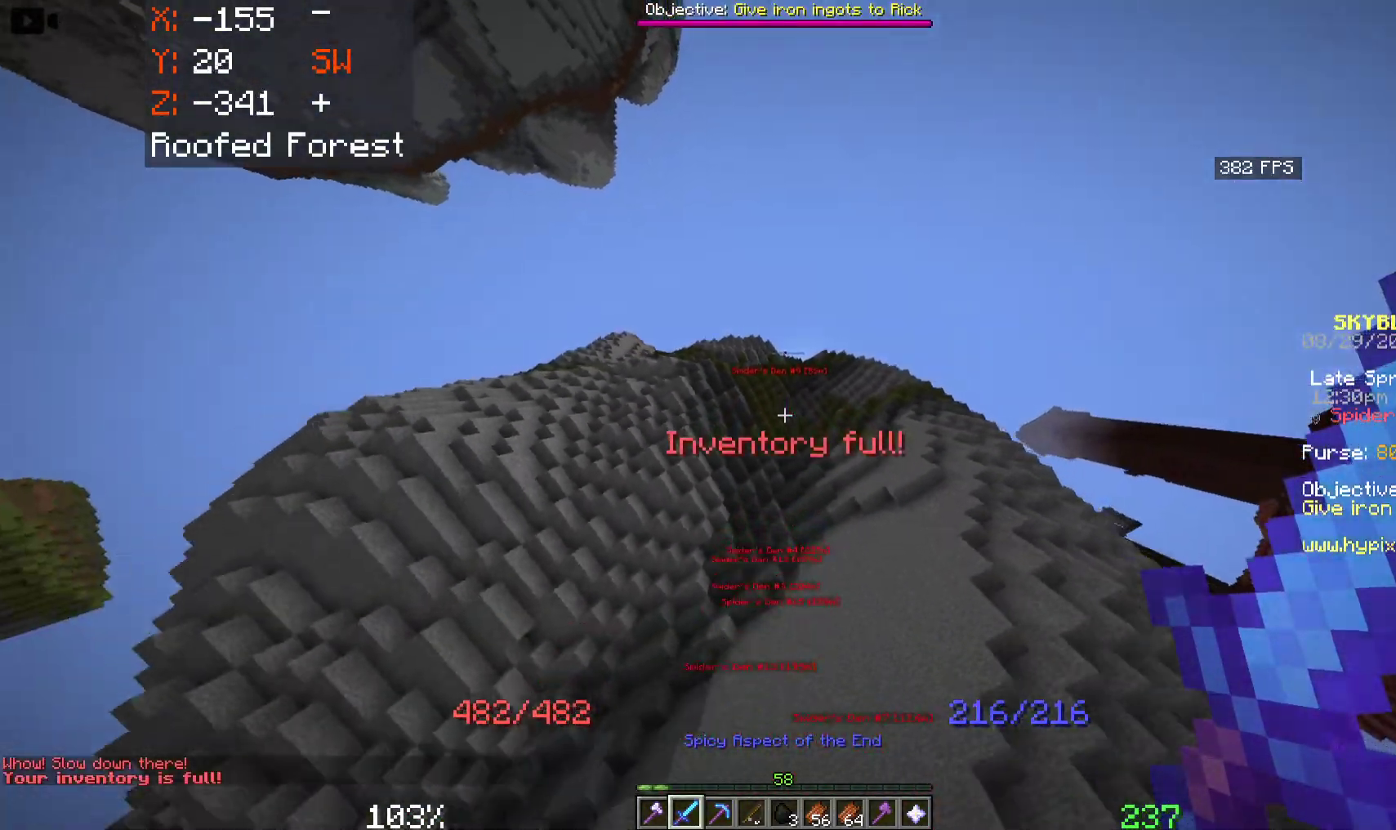
{"keys": [], "mouse": [], "events": []}
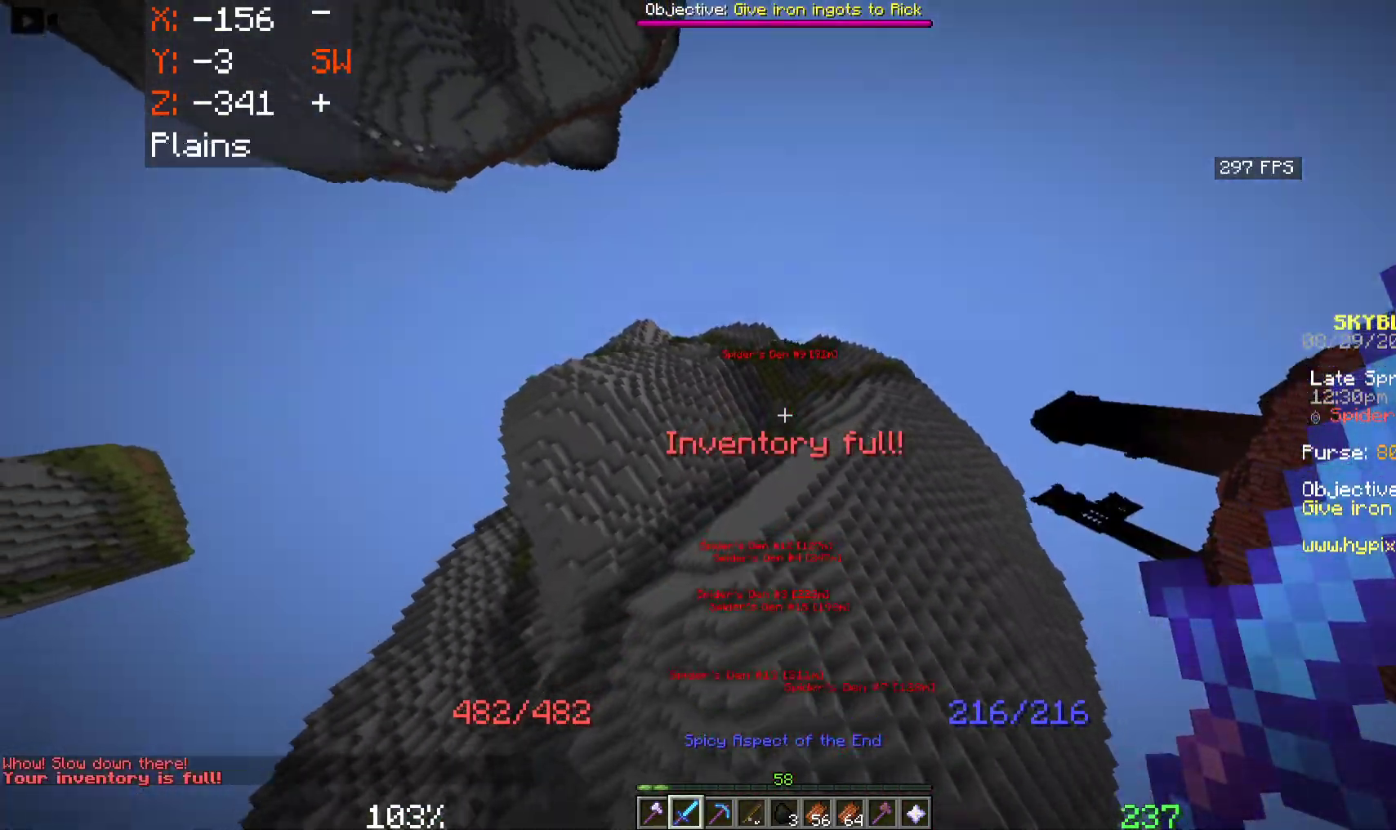
{"keys": [], "mouse": [], "events": []}
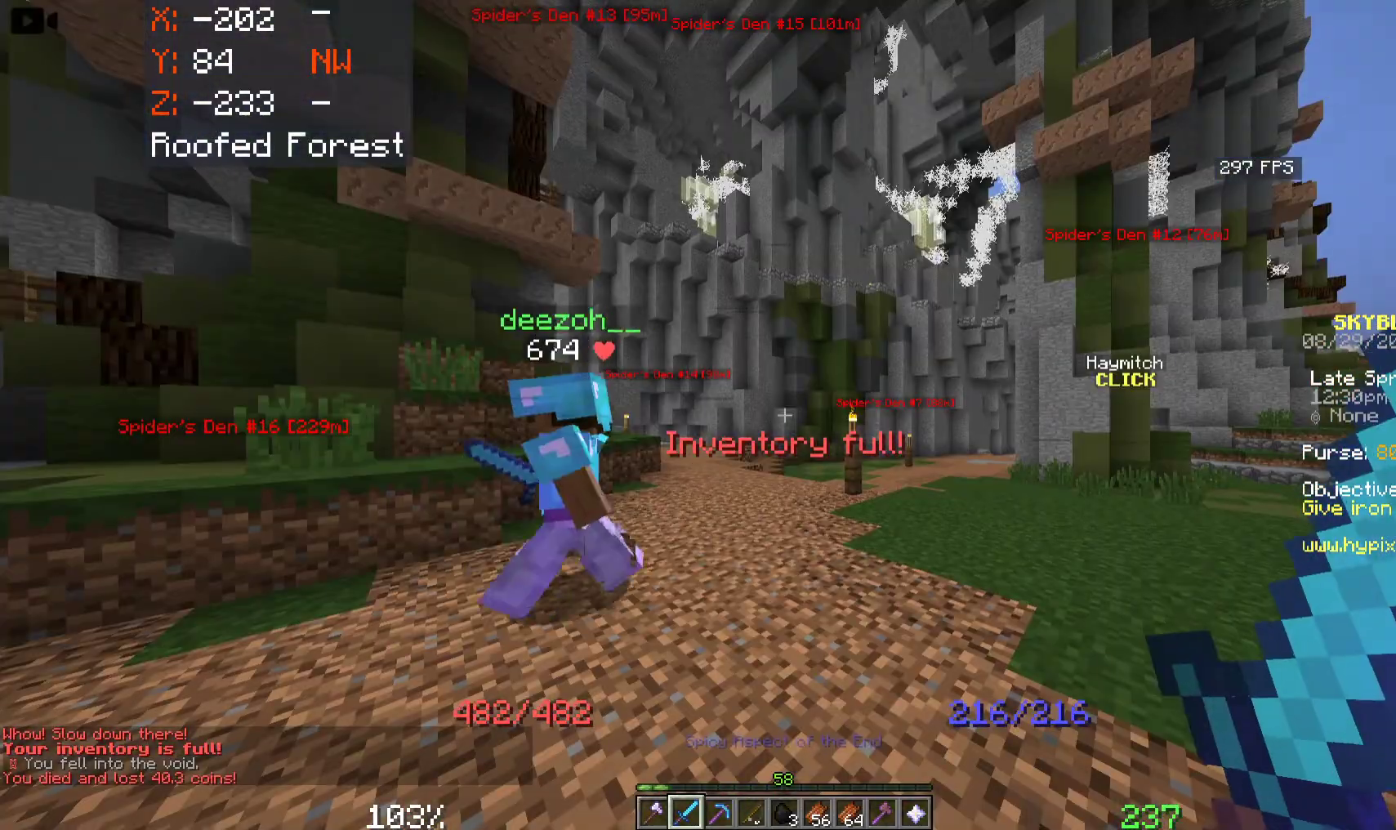
{"keys": ["w"], "mouse": [], "events": [[300, "w", "down"]]}
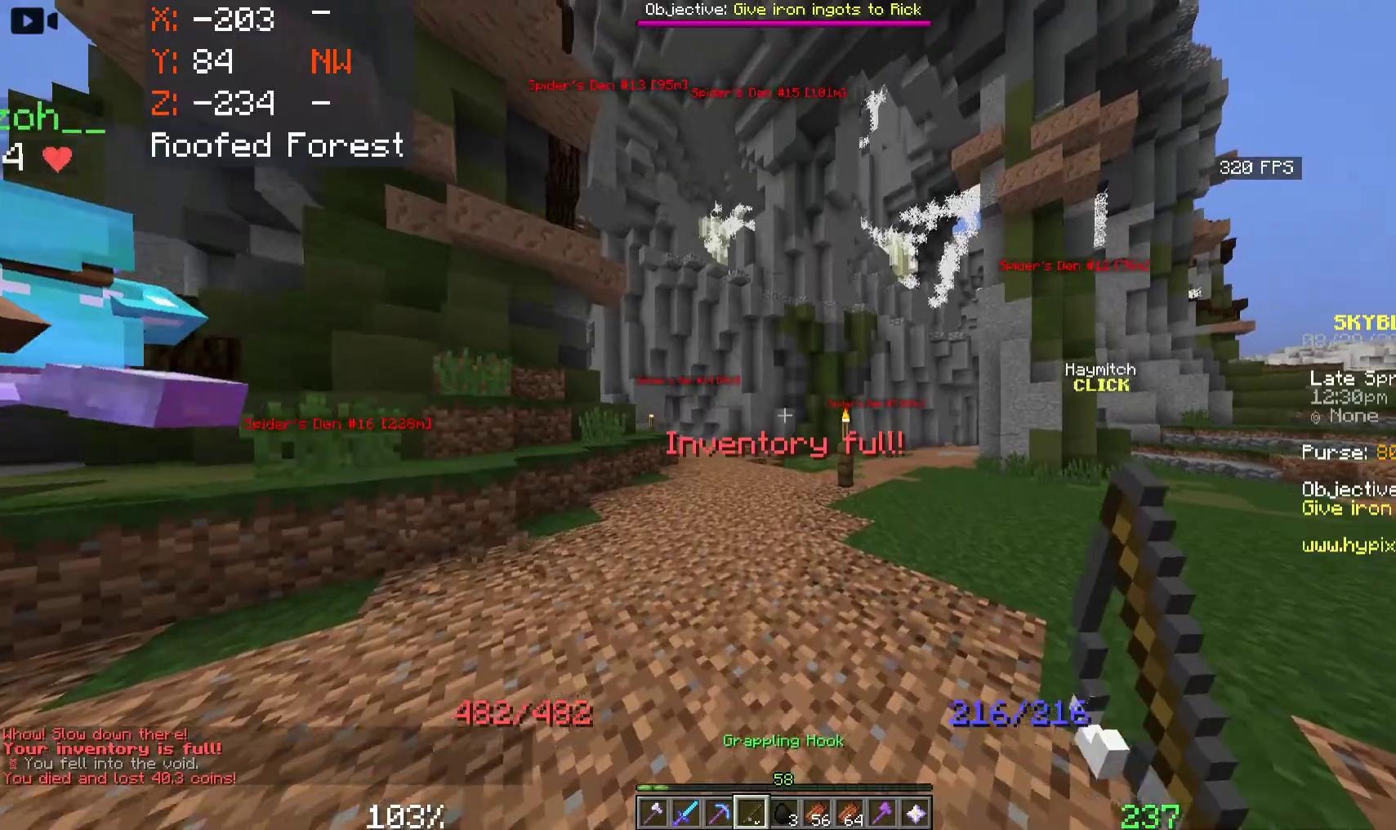
{"keys": ["d", "w"], "mouse": [], "events": [[66, "d", "down"]]}
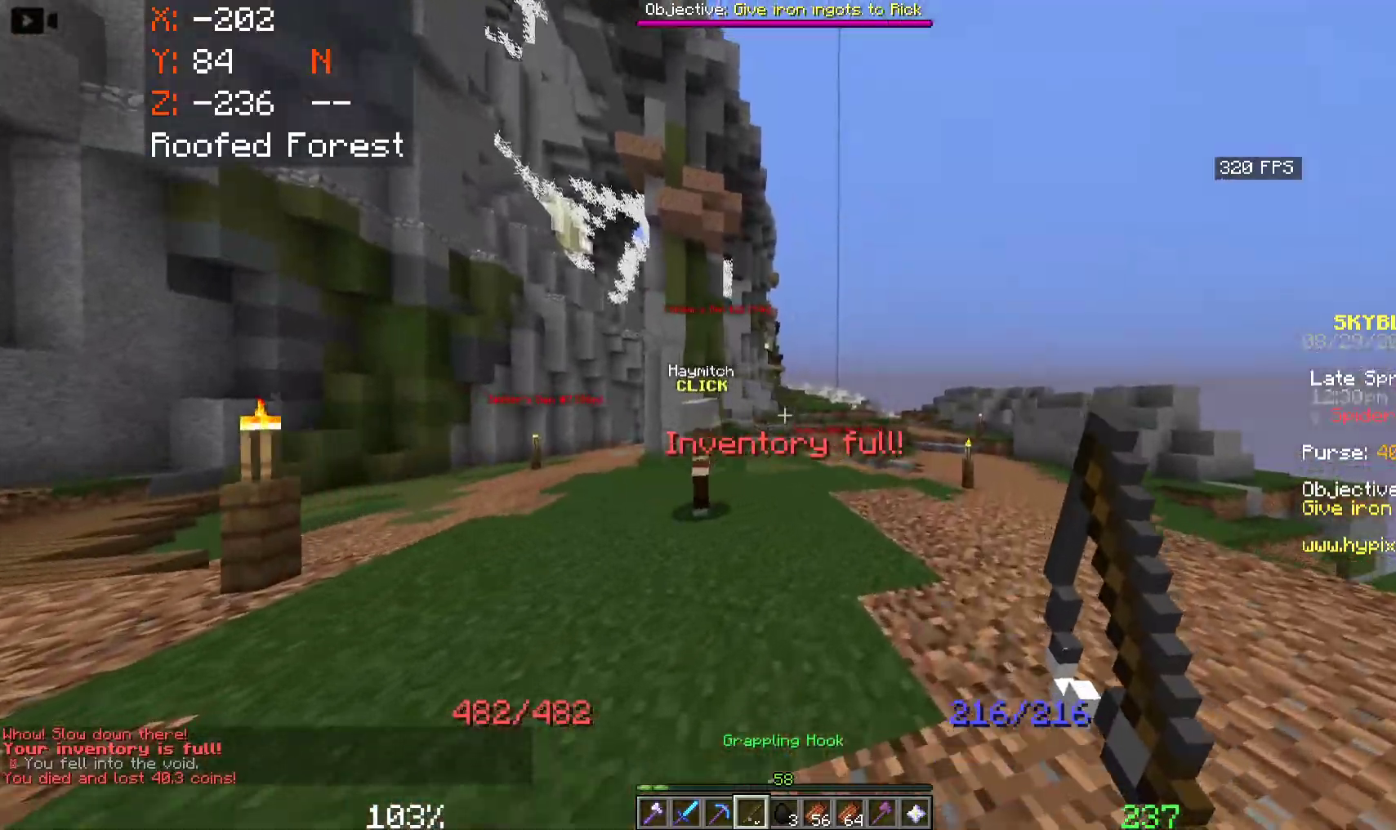
{"keys": ["space", "w"], "mouse": [], "events": [[33, "space", "down"], [50, "d", "up"]]}
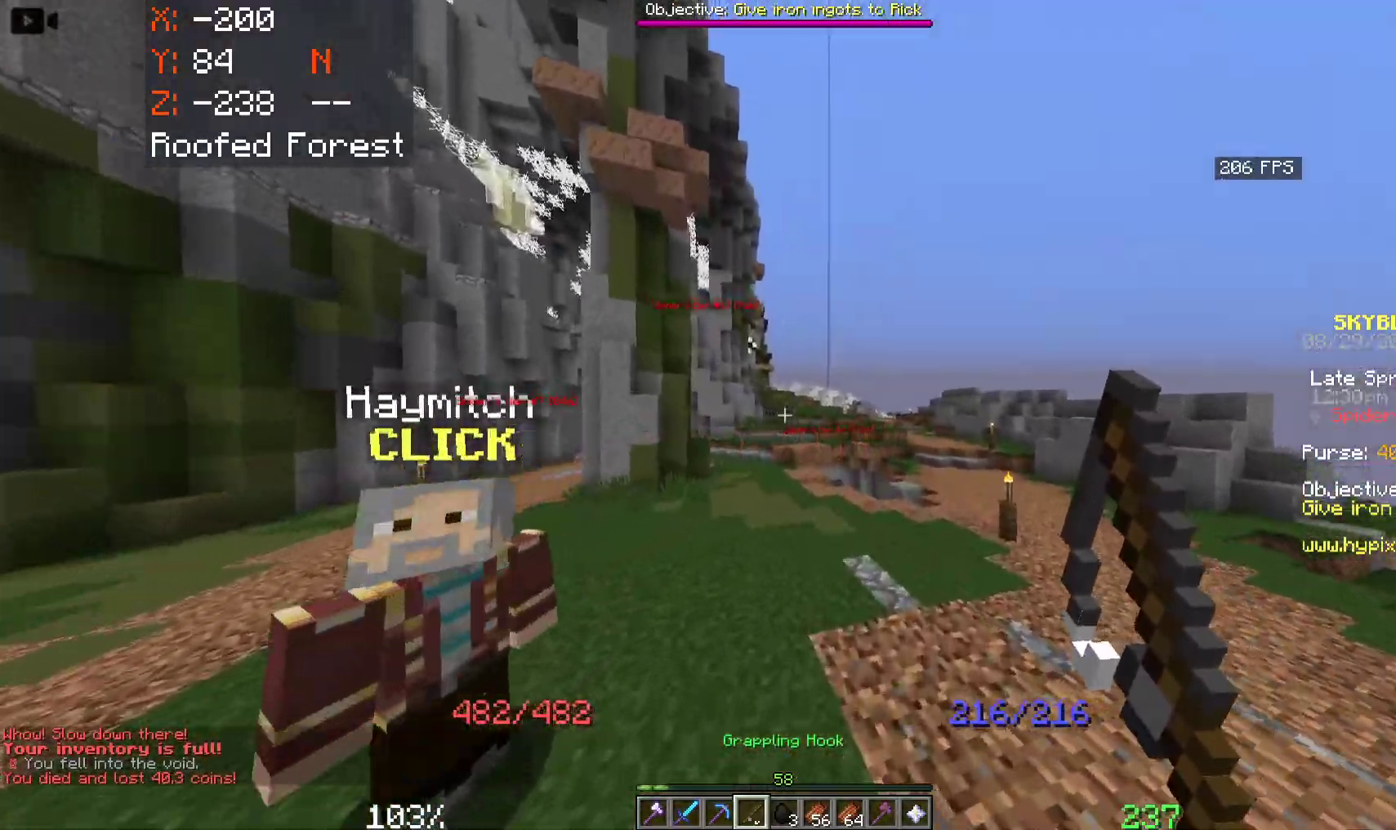
{"keys": ["space", "w"], "mouse": [], "events": []}
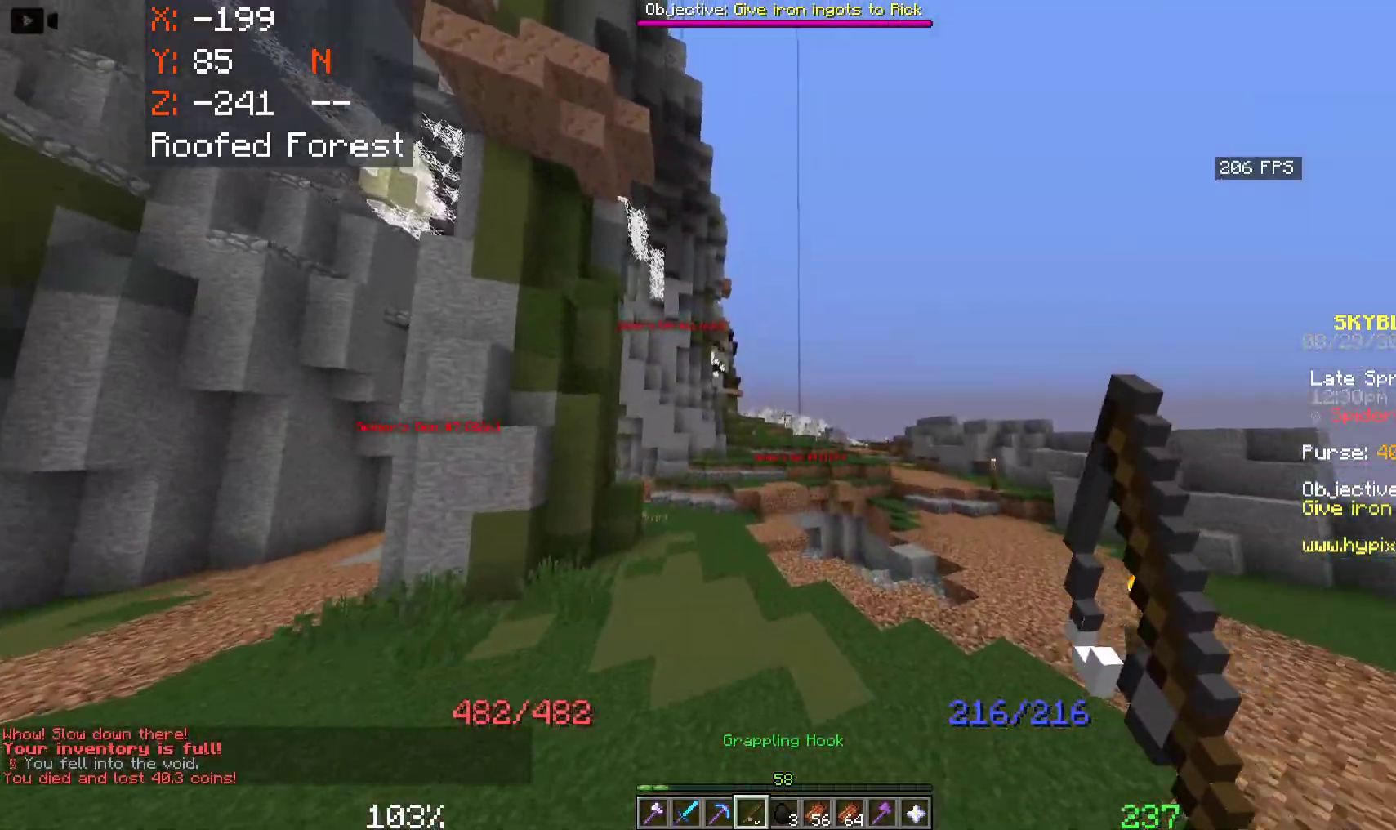
{"keys": ["w"], "mouse": [], "events": [[83, "w", "up"], [166, "a", "down"], [216, "space", "up"], [383, "w", "down"], [433, "a", "up"]]}
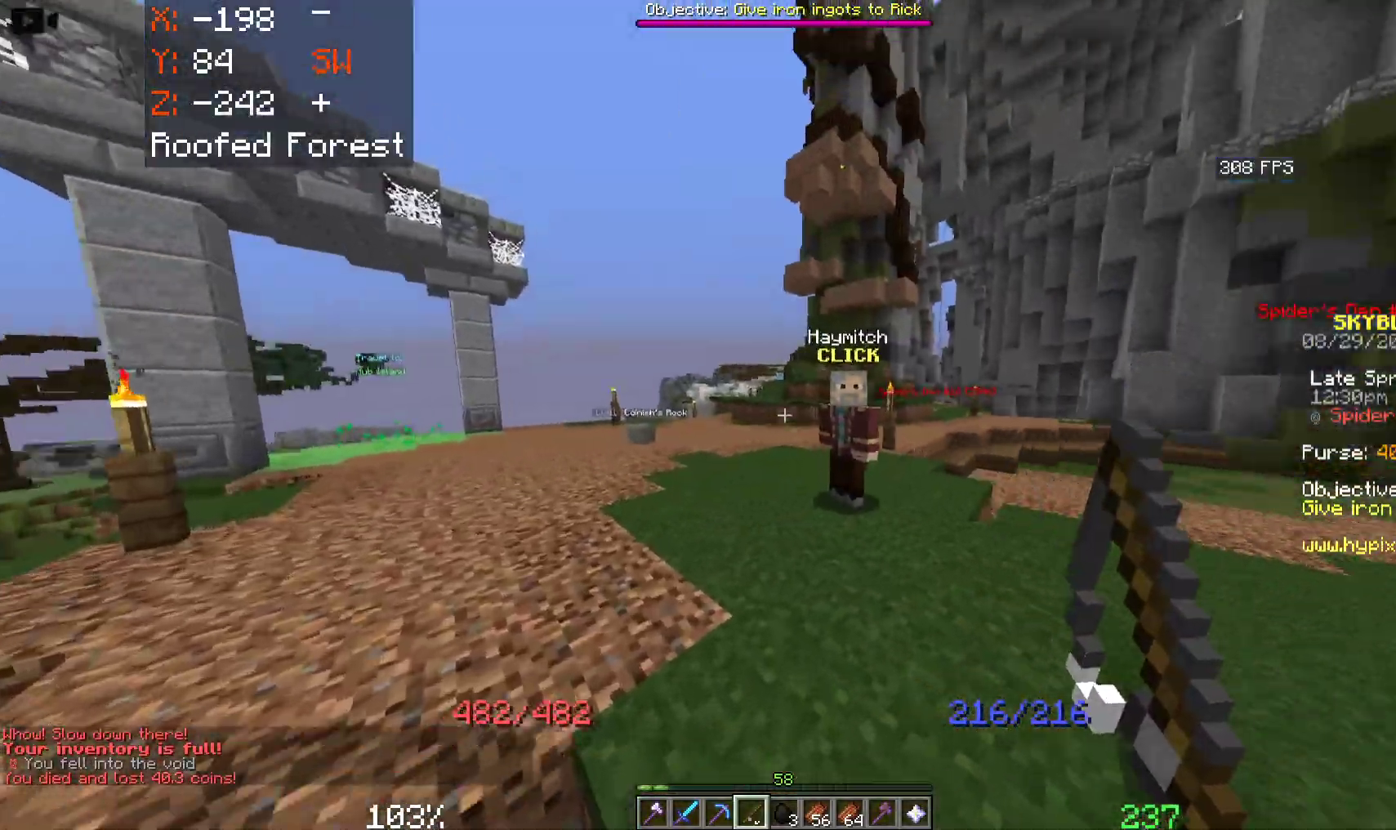
{"keys": ["s"], "mouse": [], "events": [[333, "mouse_left", "down"], [450, "w", "up"], [466, "s", "down"], [500, "mouse_left", "up"]]}
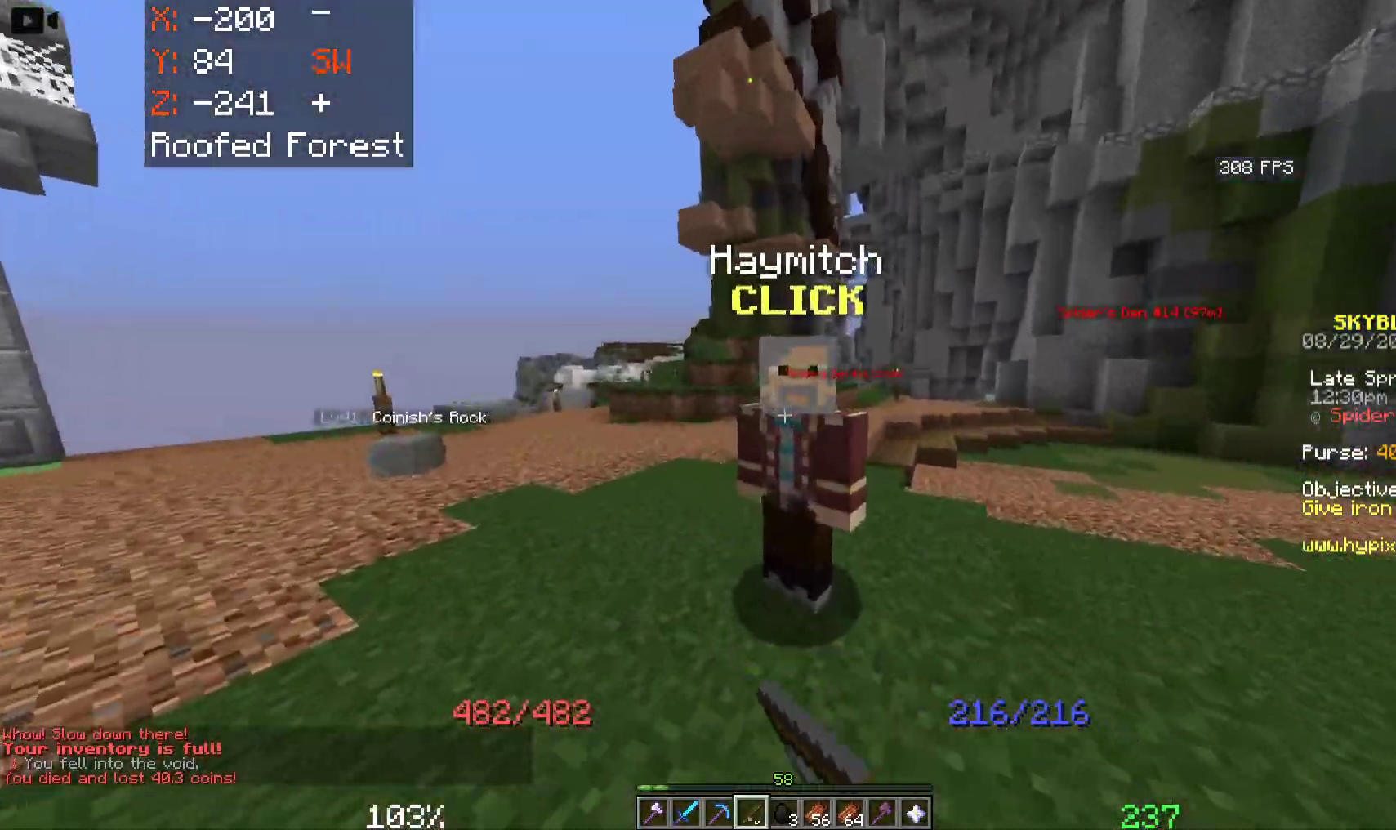
{"keys": ["w"], "mouse": [], "events": [[133, "d", "down"], [183, "s", "up"], [233, "w", "down"], [350, "d", "up"]]}
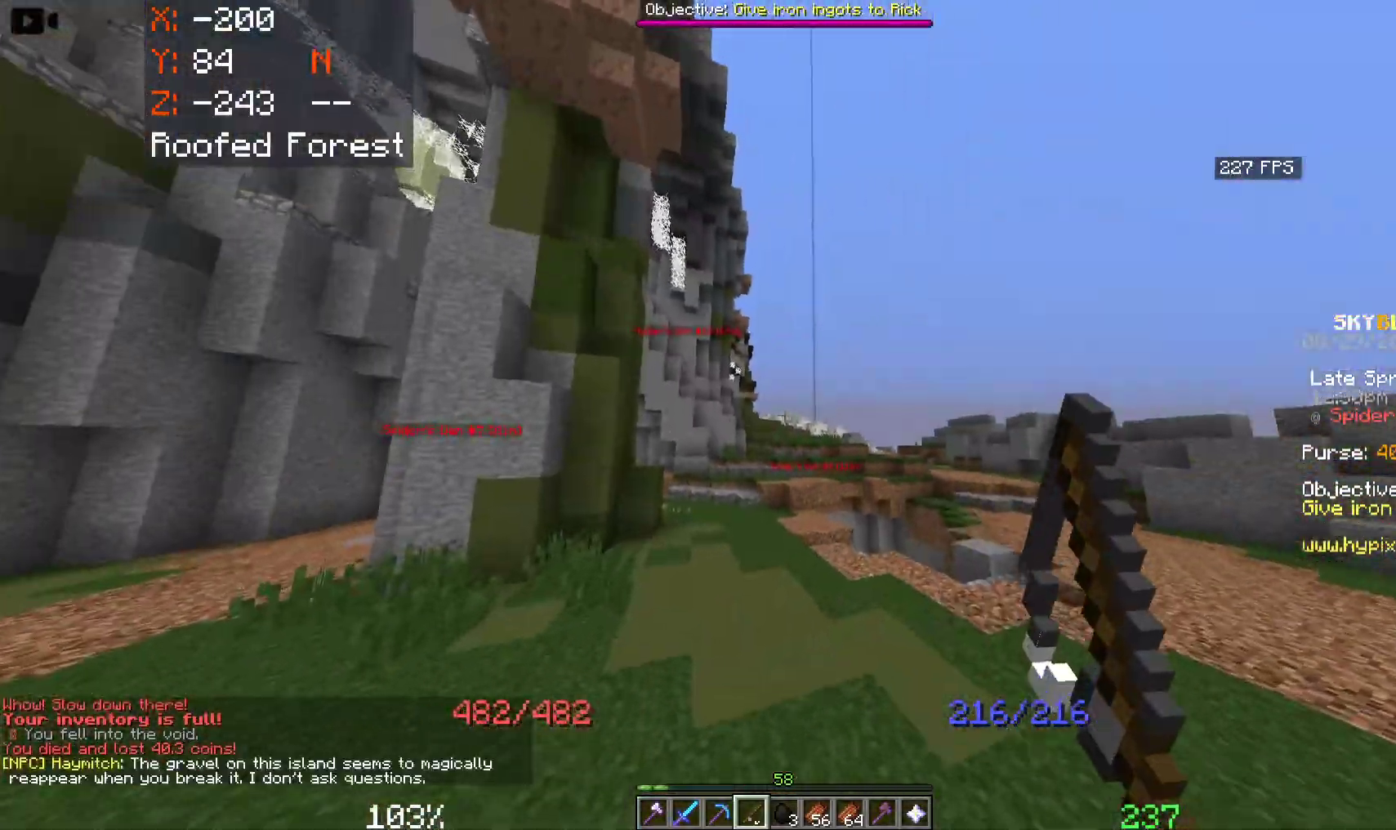
{"keys": ["space", "w"], "mouse": ["right"], "events": [[183, "space", "down"], [383, "mouse_right", "down"]]}
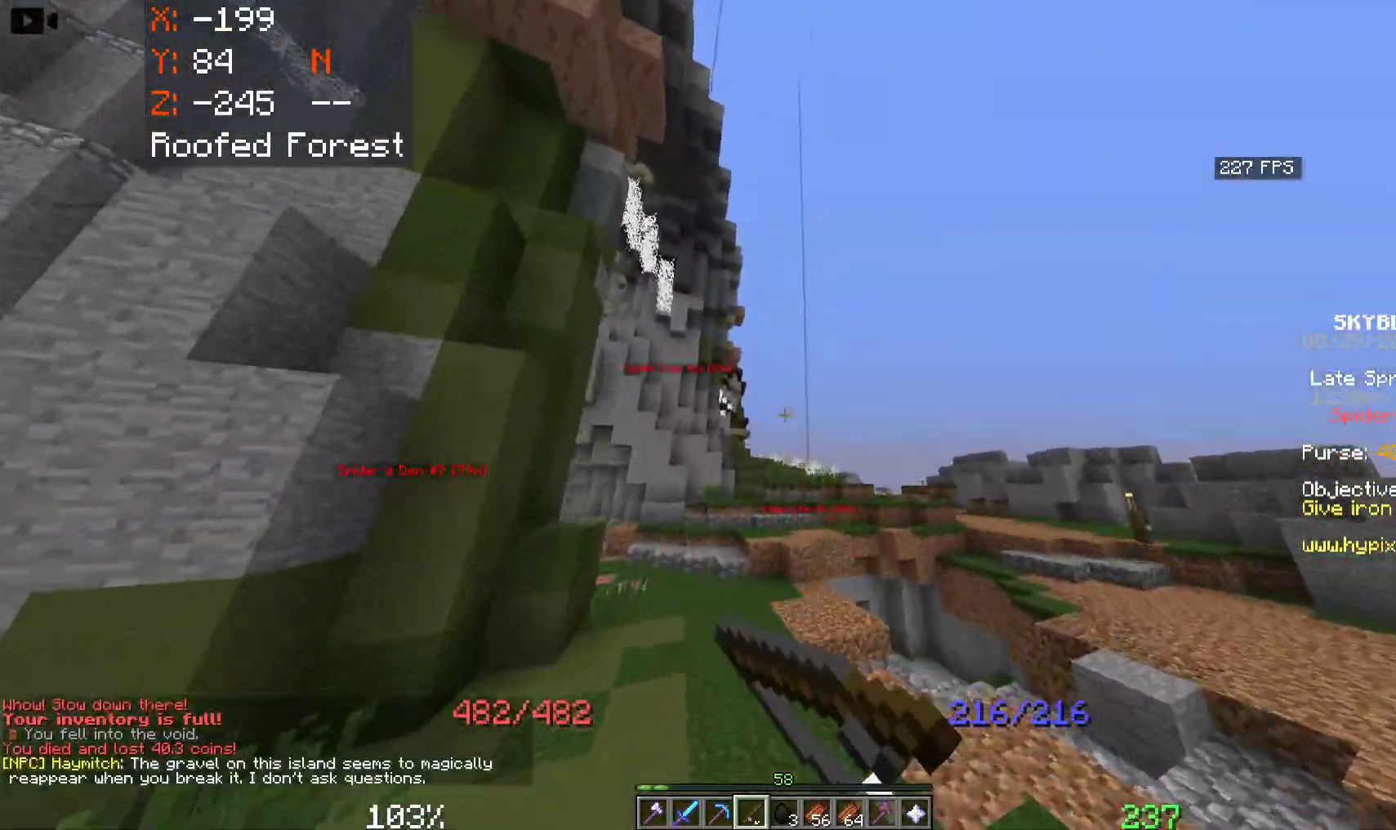
{"keys": ["space", "w"], "mouse": []}
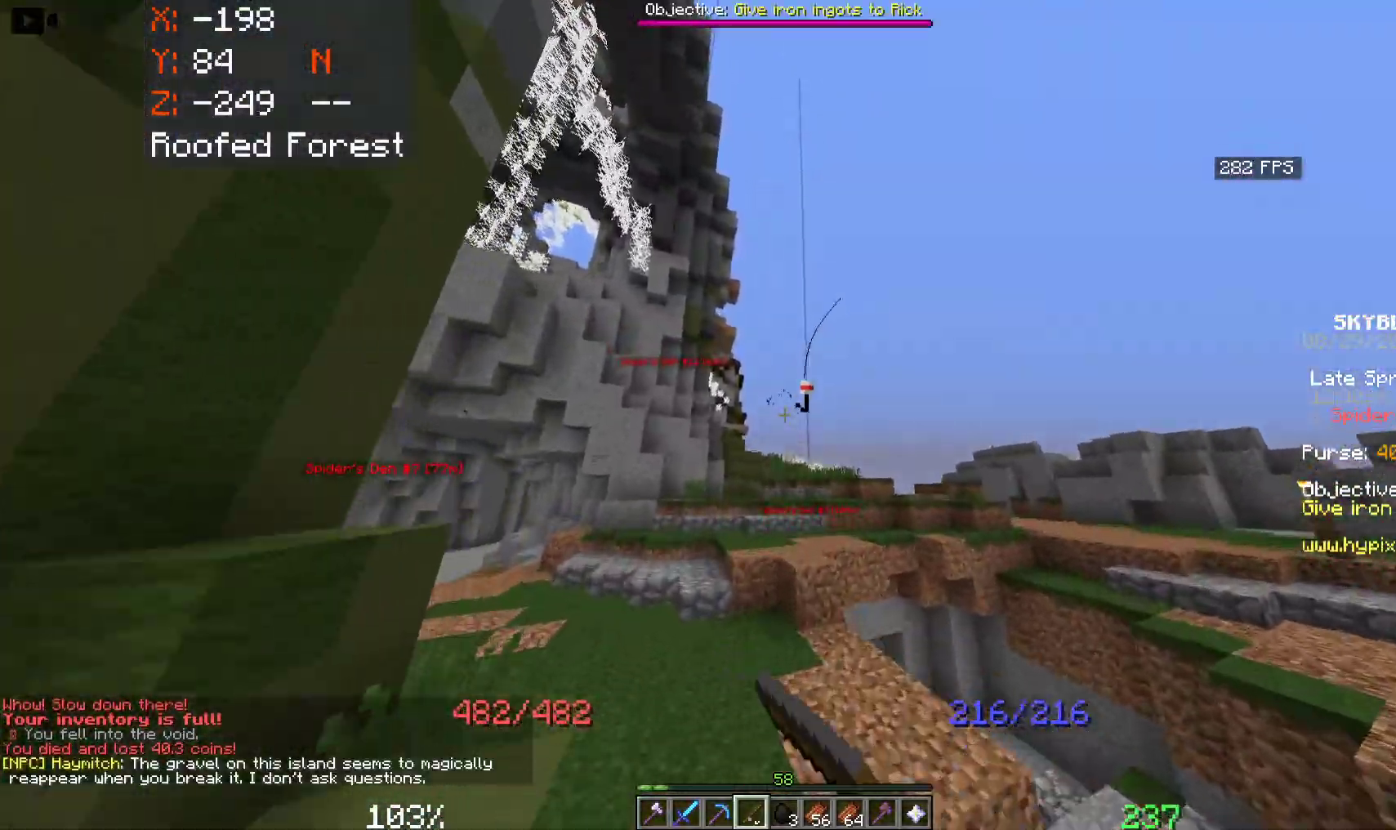
{"keys": ["space", "w"], "mouse": [], "events": []}
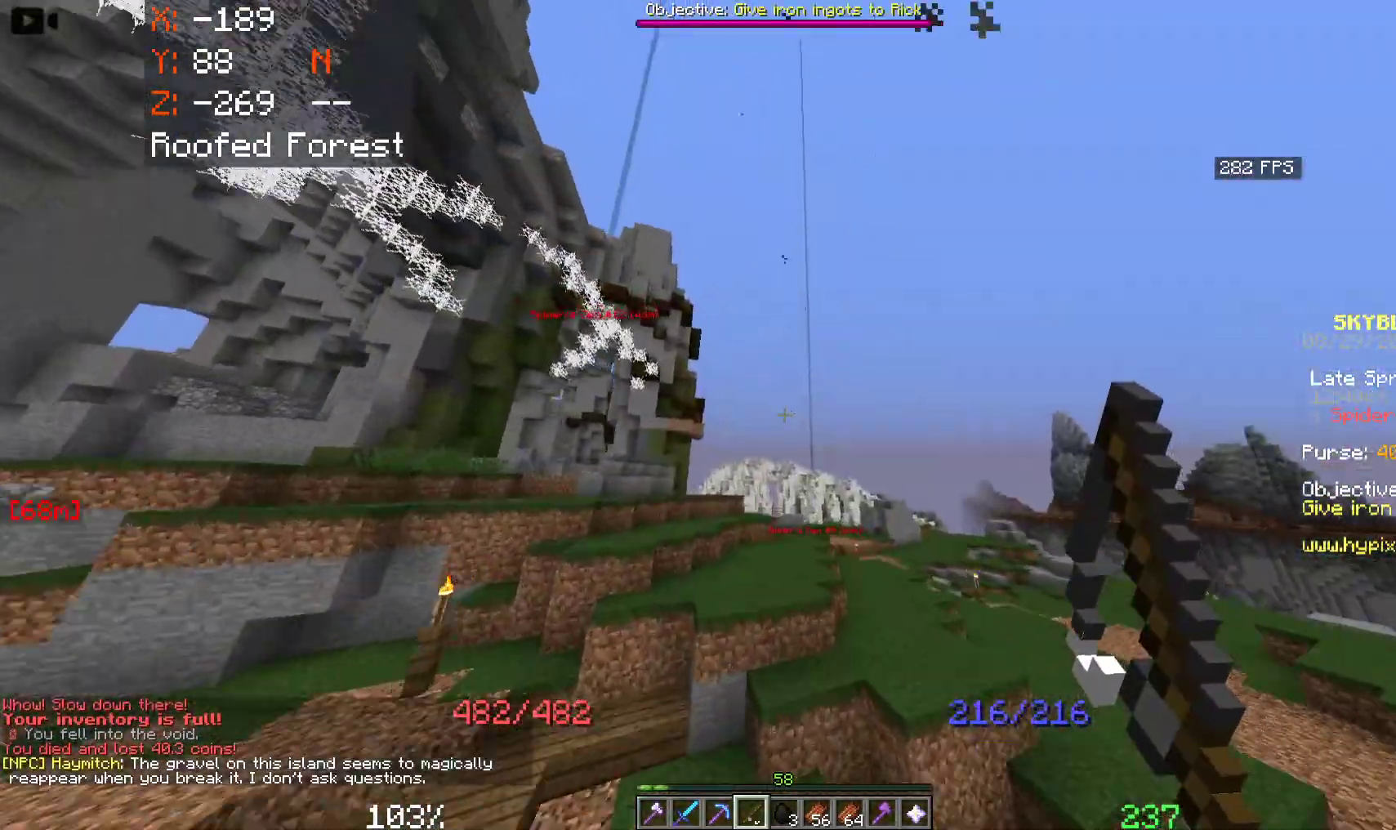
{"keys": ["space", "w"], "mouse": [], "events": []}
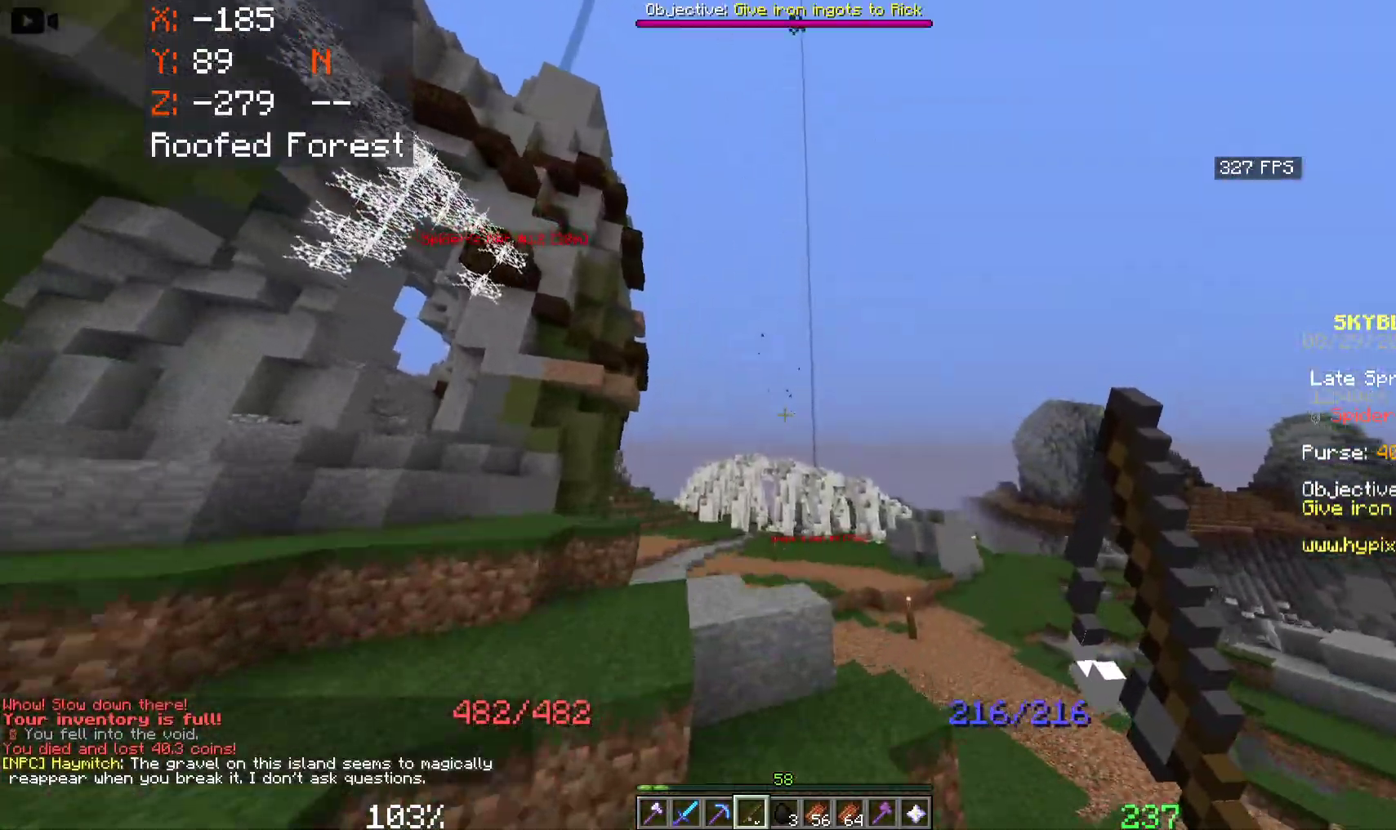
{"keys": ["a", "space", "w"], "mouse": [], "events": [[283, "a", "down"]]}
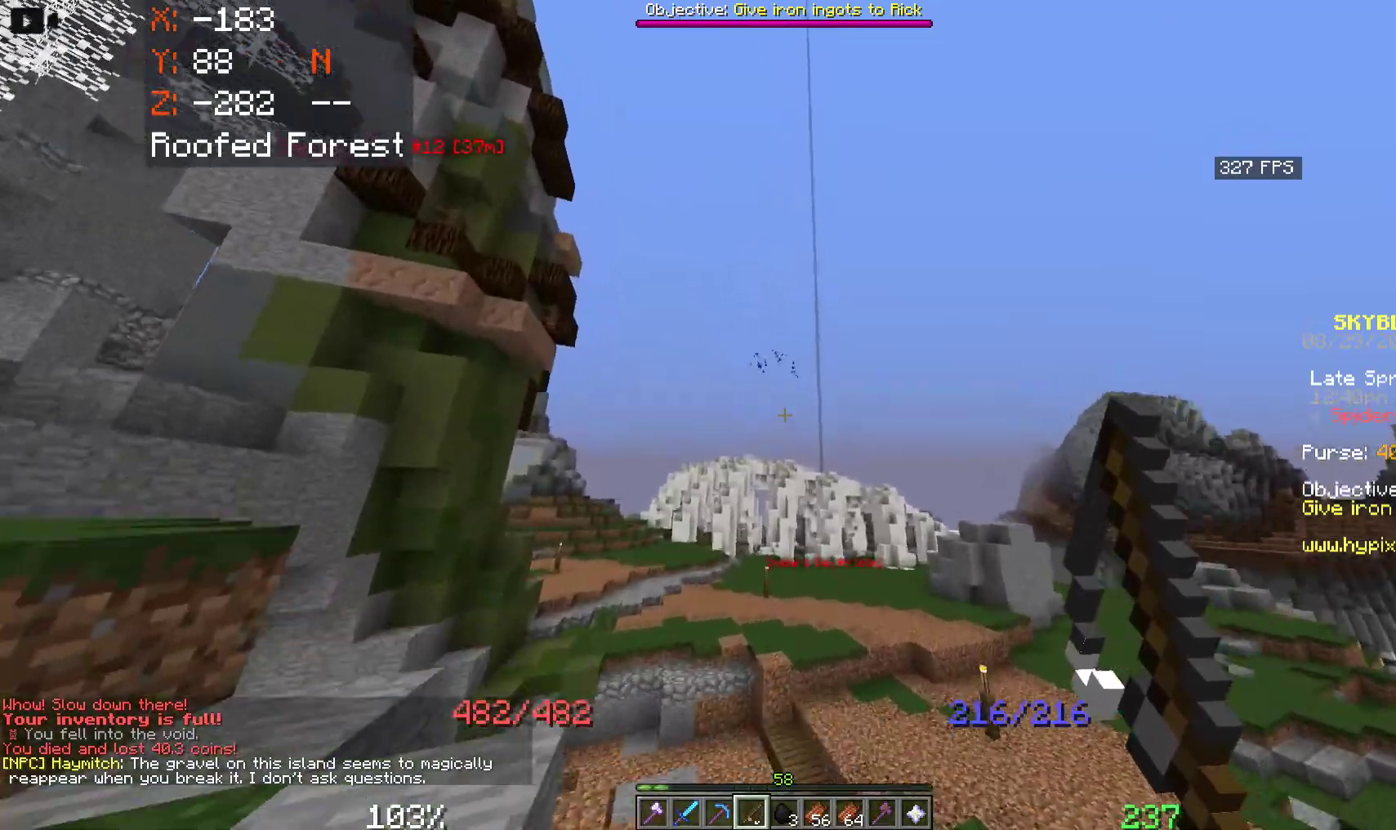
{"keys": ["space", "w"], "mouse": [], "events": [[233, "a", "up"]]}